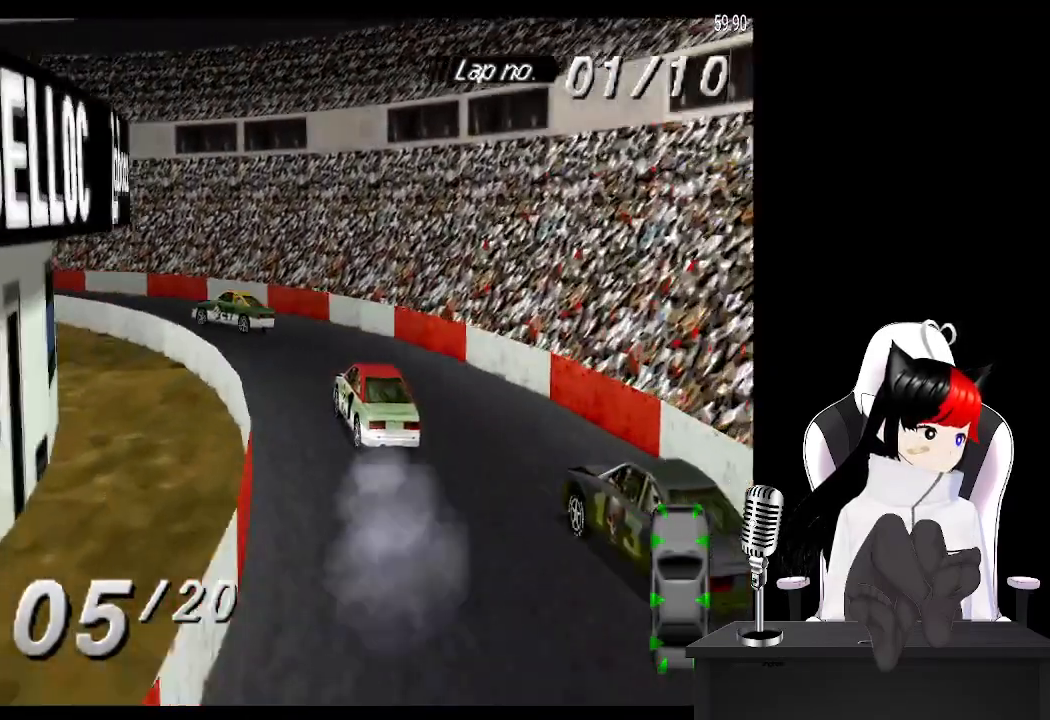
Gameplay with a controller (PlayStation layout); each line is a JSON object with the inputs held at the frame after it. "events" lists button and stick changes between this image and that frame as [ms after this image, input, new state], when the widget could be followed in between. Not read: R3 right_stick.
{"buttons": ["CROSS", "DPAD_LEFT"], "left_stick": "center", "events": [[50, "CROSS", "up"], [133, "CROSS", "down"]]}
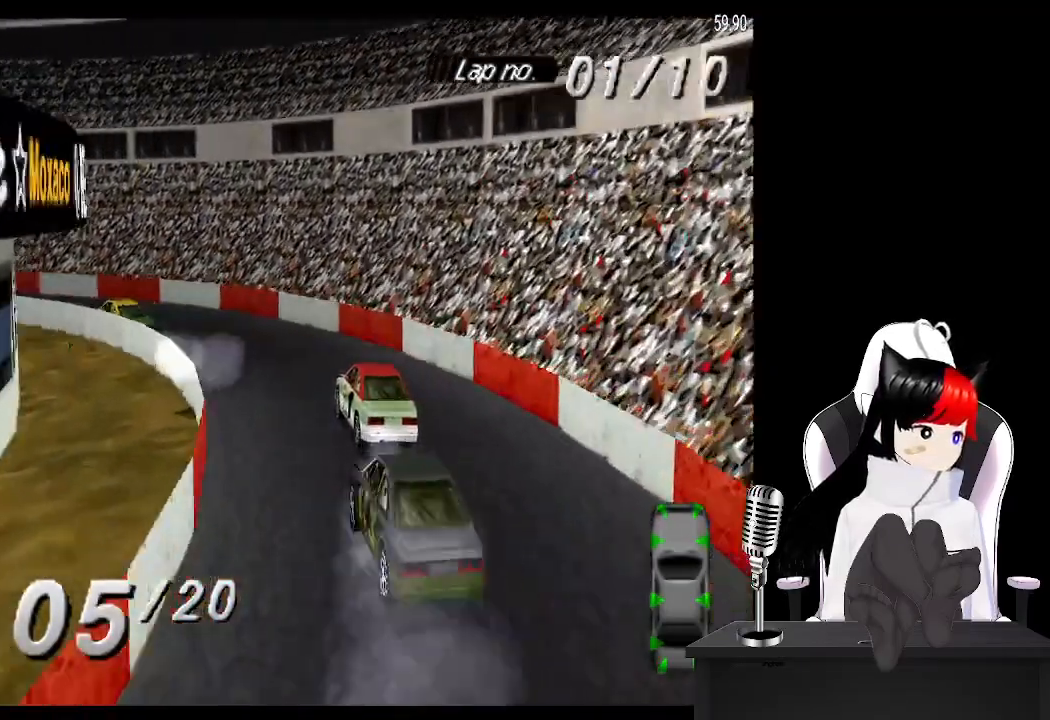
{"buttons": ["CROSS", "DPAD_LEFT"], "left_stick": "center", "events": []}
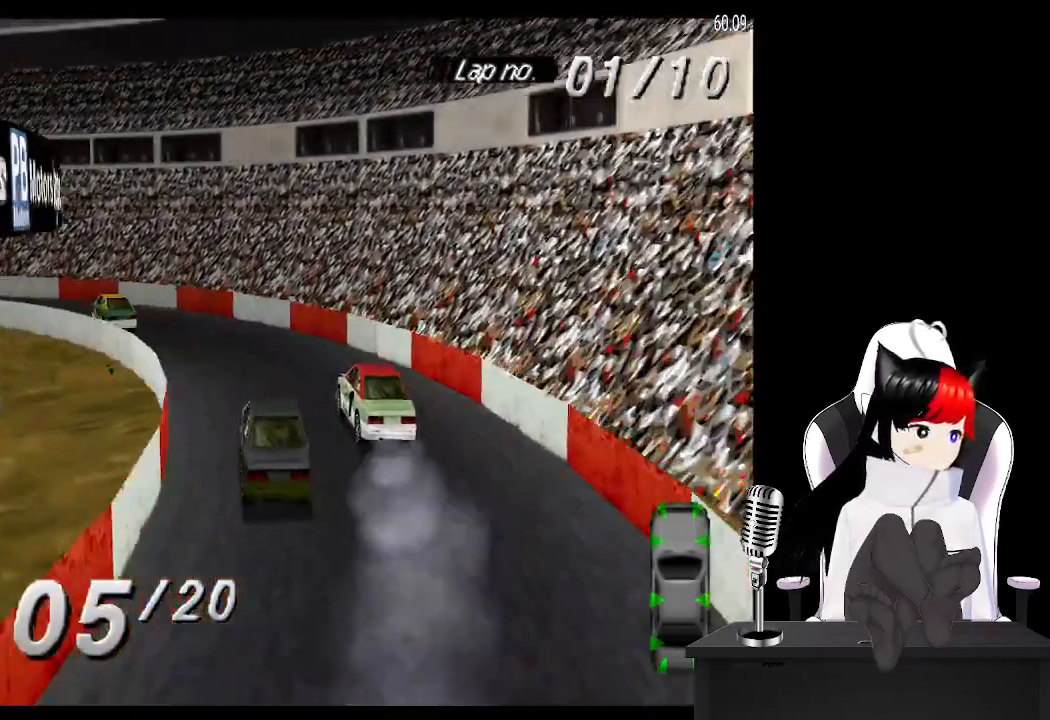
{"buttons": ["CROSS", "DPAD_LEFT"], "left_stick": "center", "events": []}
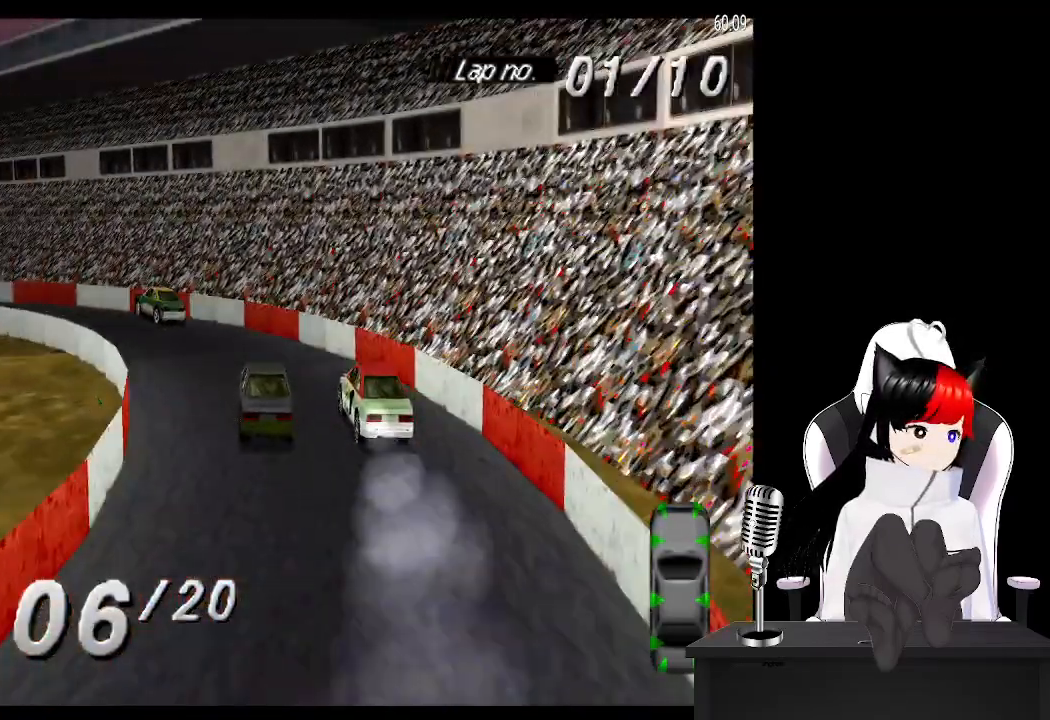
{"buttons": ["CROSS", "DPAD_LEFT"], "left_stick": "center", "events": []}
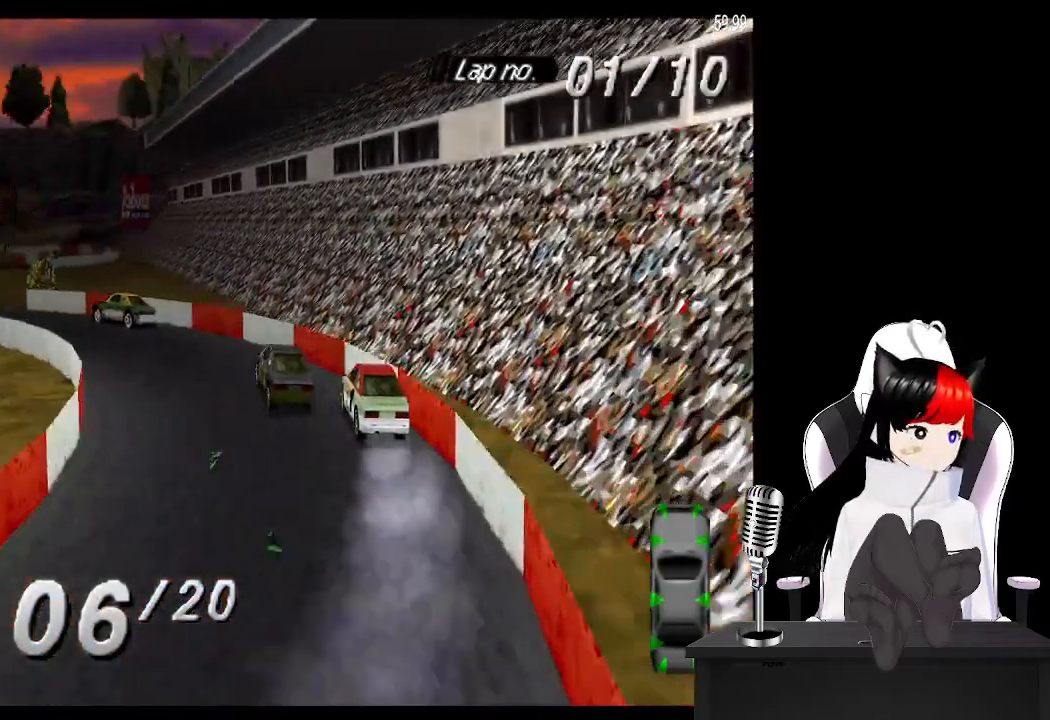
{"buttons": ["CROSS", "DPAD_LEFT"], "left_stick": "center", "events": []}
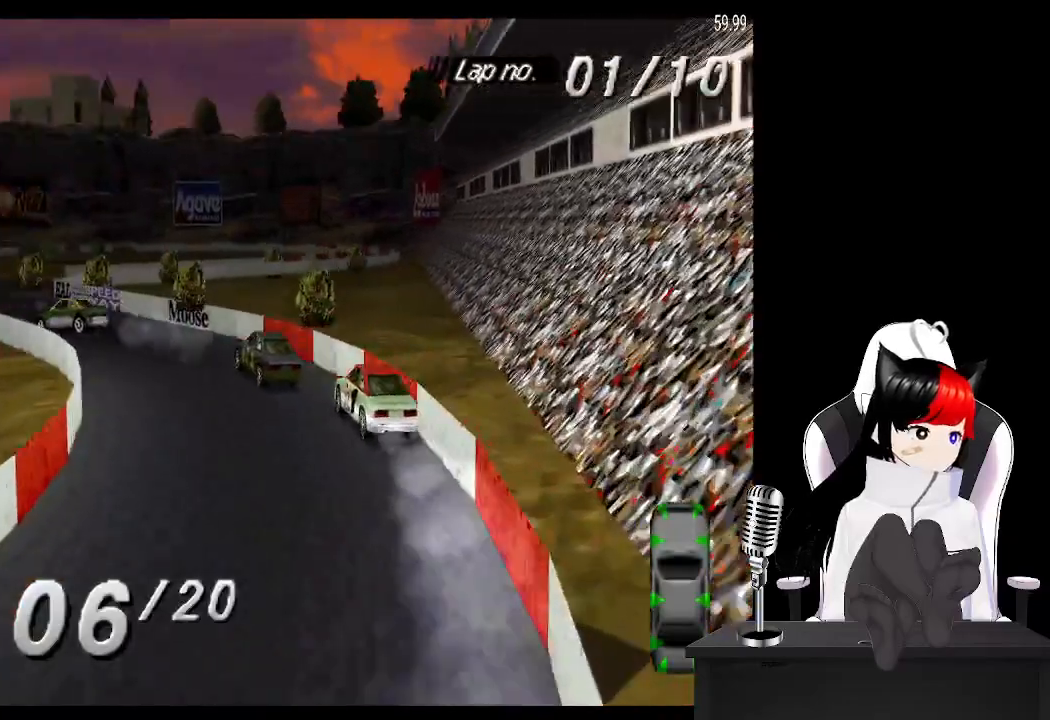
{"buttons": ["CROSS"], "left_stick": "center", "events": [[50, "DPAD_LEFT", "up"]]}
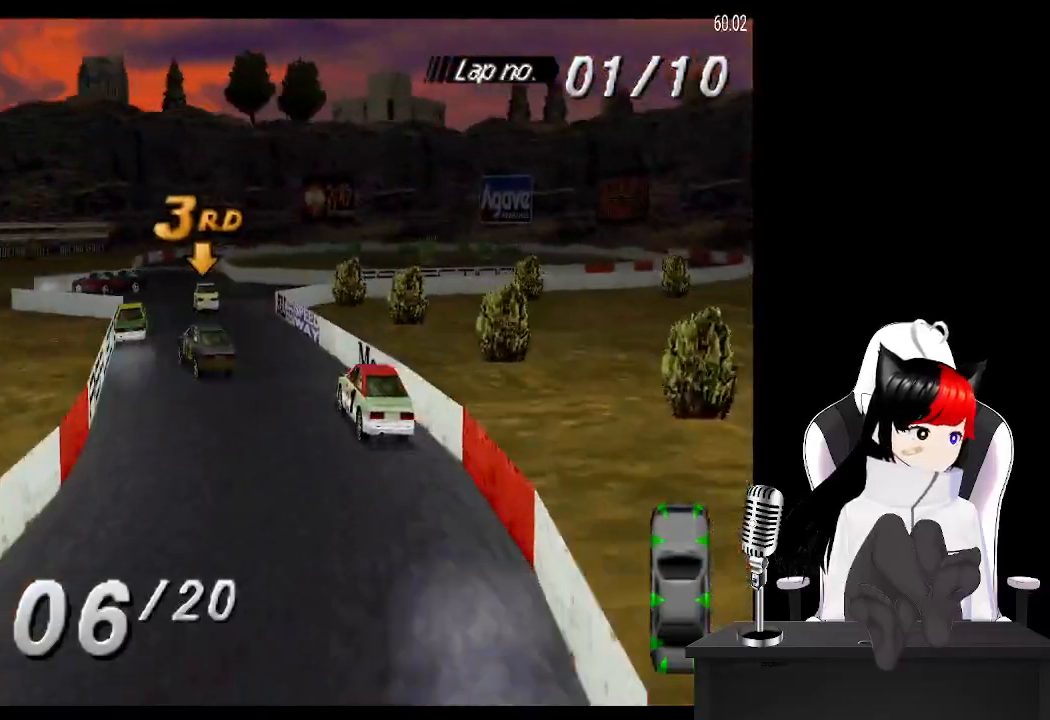
{"buttons": ["CROSS"], "left_stick": "center", "events": []}
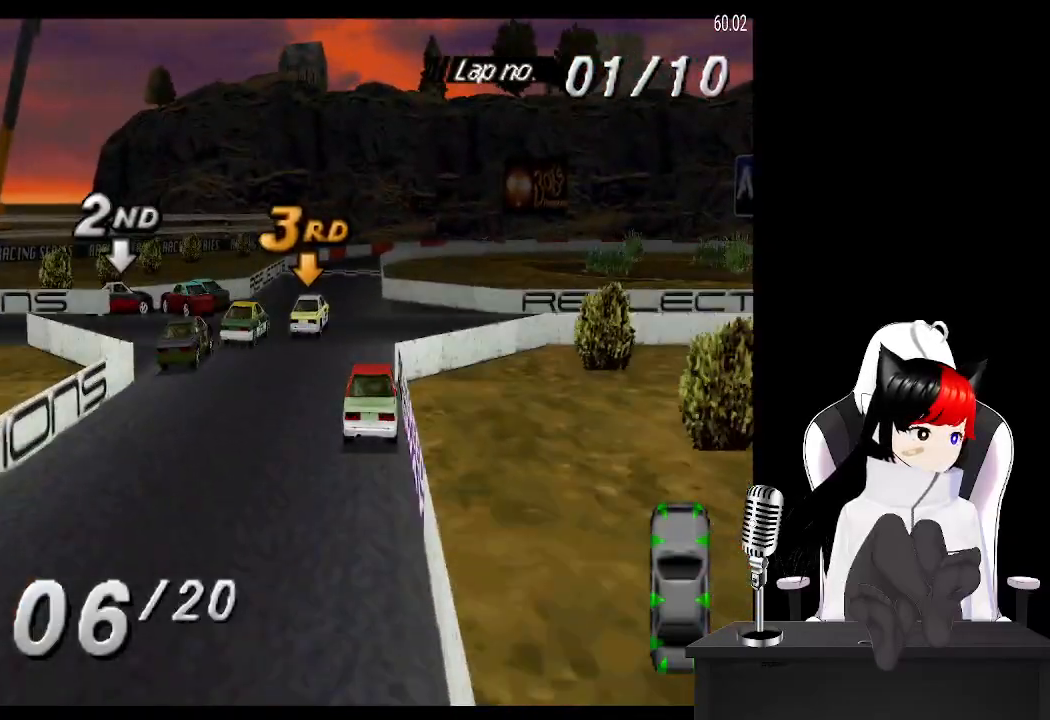
{"buttons": ["CROSS"], "left_stick": "center", "events": [[117, "DPAD_LEFT", "down"], [183, "CROSS", "up"], [367, "CROSS", "down"], [367, "DPAD_LEFT", "up"]]}
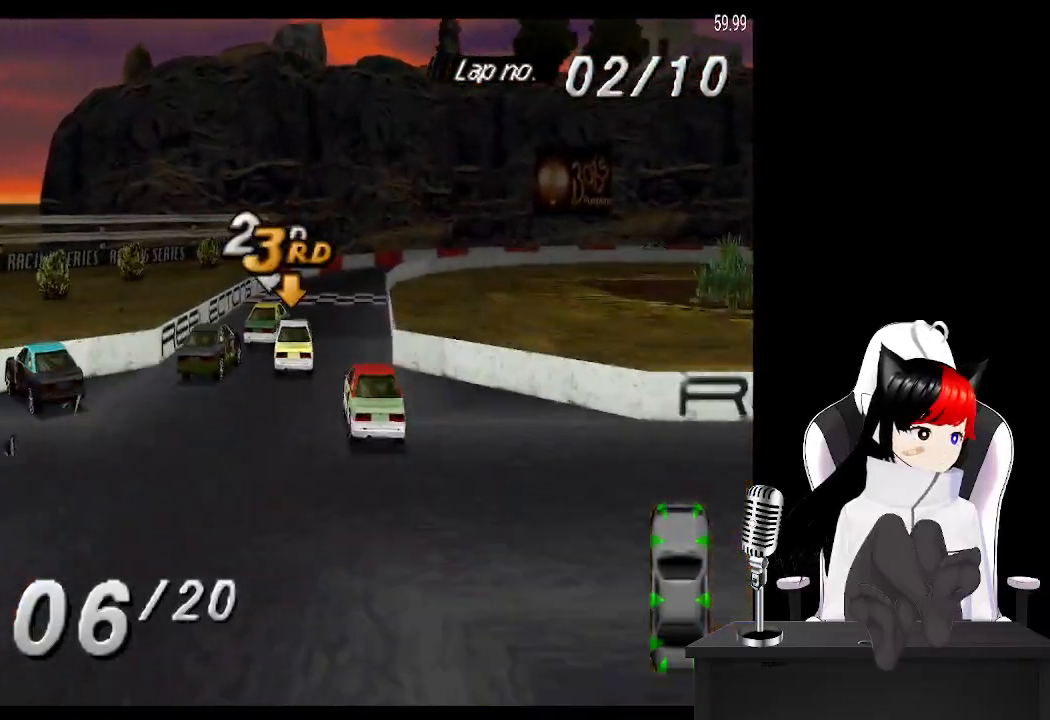
{"buttons": ["CROSS"], "left_stick": "center", "events": [[83, "DPAD_RIGHT", "down"], [117, "CROSS", "up"], [300, "CROSS", "down"], [300, "DPAD_RIGHT", "up"]]}
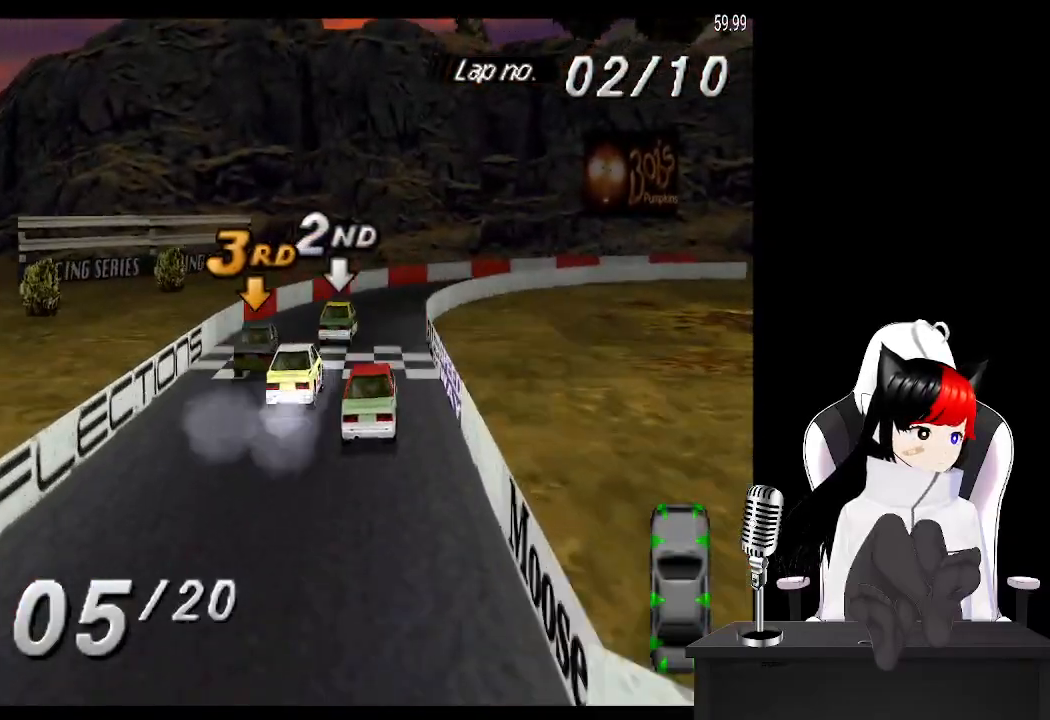
{"buttons": ["SQUARE", "DPAD_RIGHT"], "left_stick": "center", "events": [[300, "DPAD_RIGHT", "down"], [383, "CROSS", "up"], [450, "SQUARE", "down"]]}
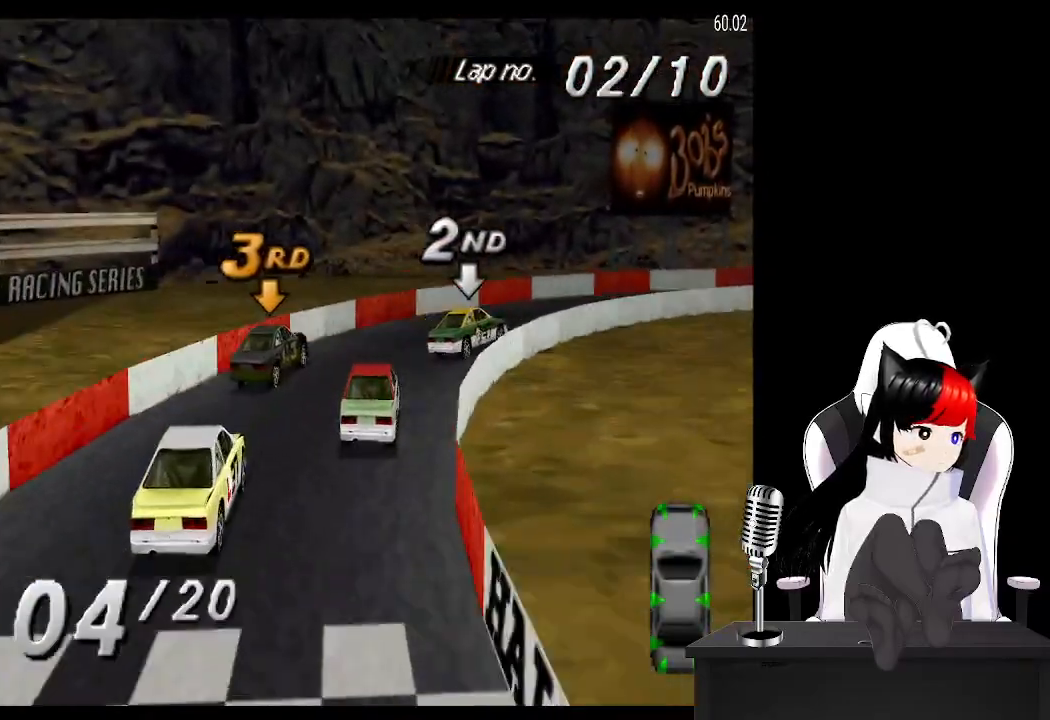
{"buttons": ["CROSS", "DPAD_RIGHT"], "left_stick": "center", "events": [[83, "SQUARE", "up"], [100, "CROSS", "down"]]}
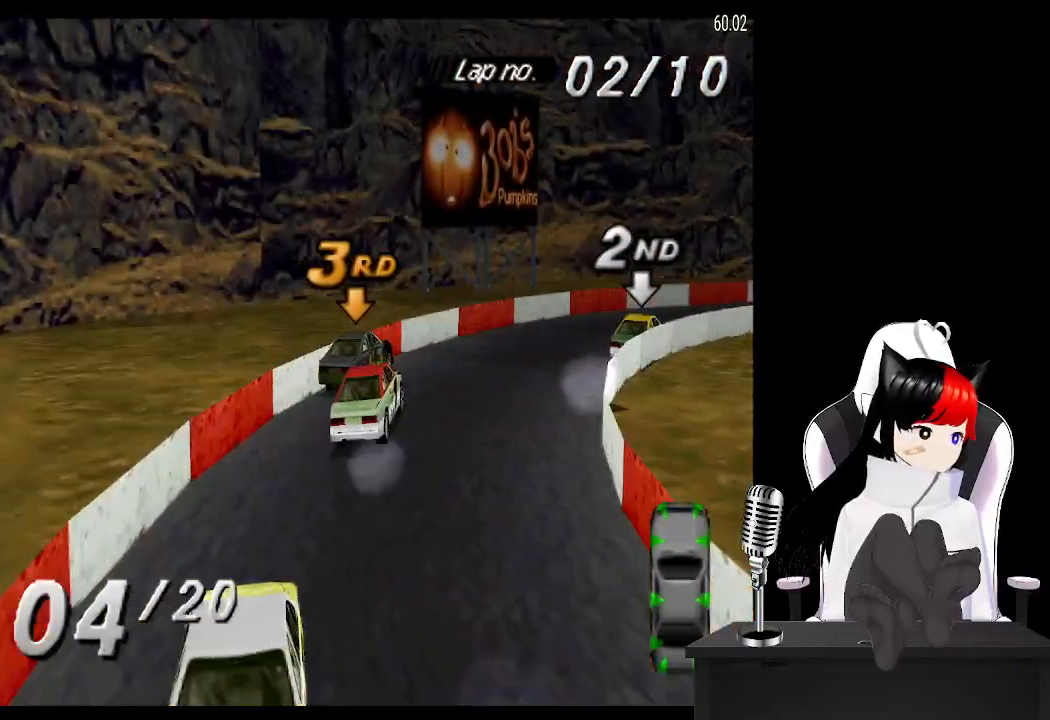
{"buttons": ["CROSS", "DPAD_RIGHT"], "left_stick": "center", "events": []}
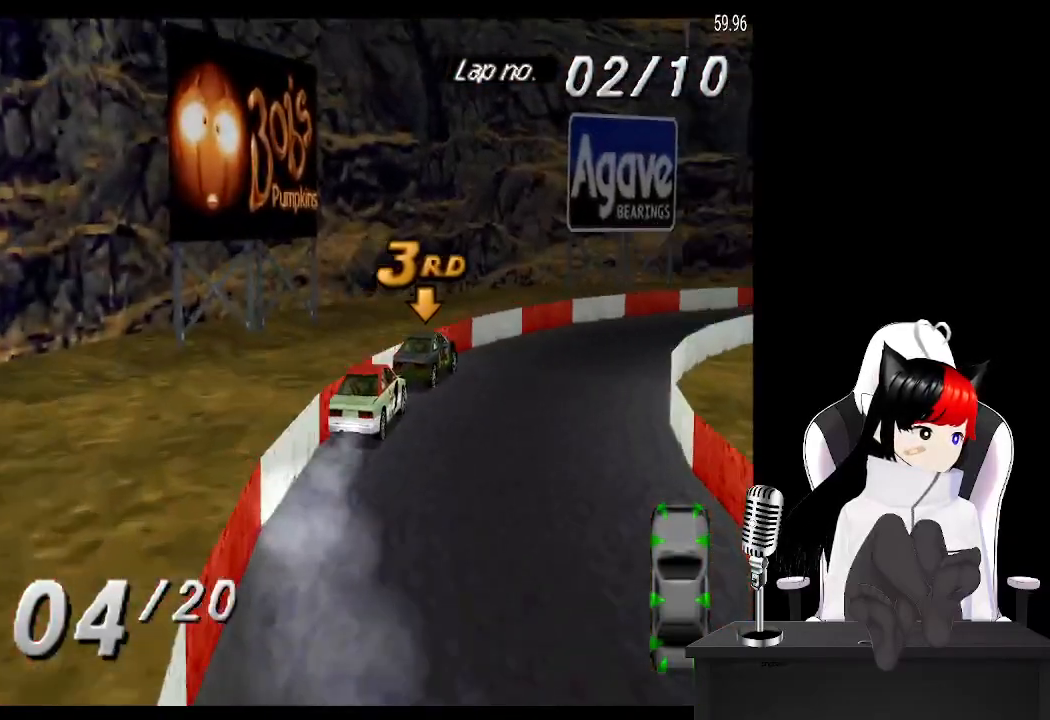
{"buttons": ["CROSS", "DPAD_RIGHT"], "left_stick": "center", "events": []}
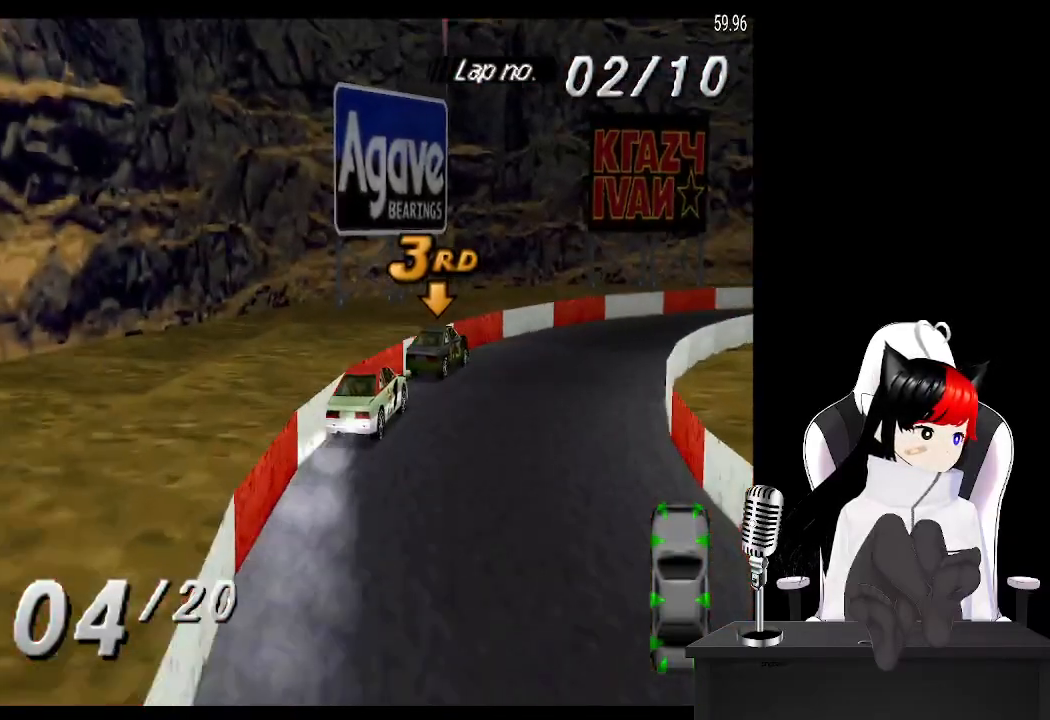
{"buttons": ["CROSS", "DPAD_RIGHT"], "left_stick": "center", "events": []}
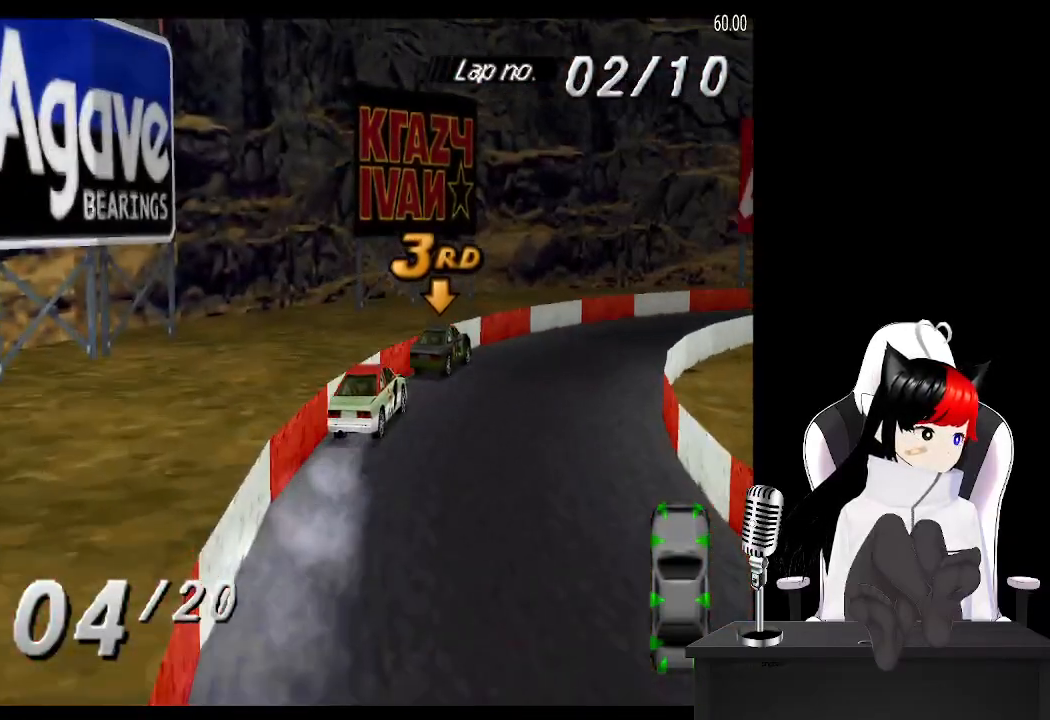
{"buttons": ["CROSS", "DPAD_RIGHT"], "left_stick": "center", "events": []}
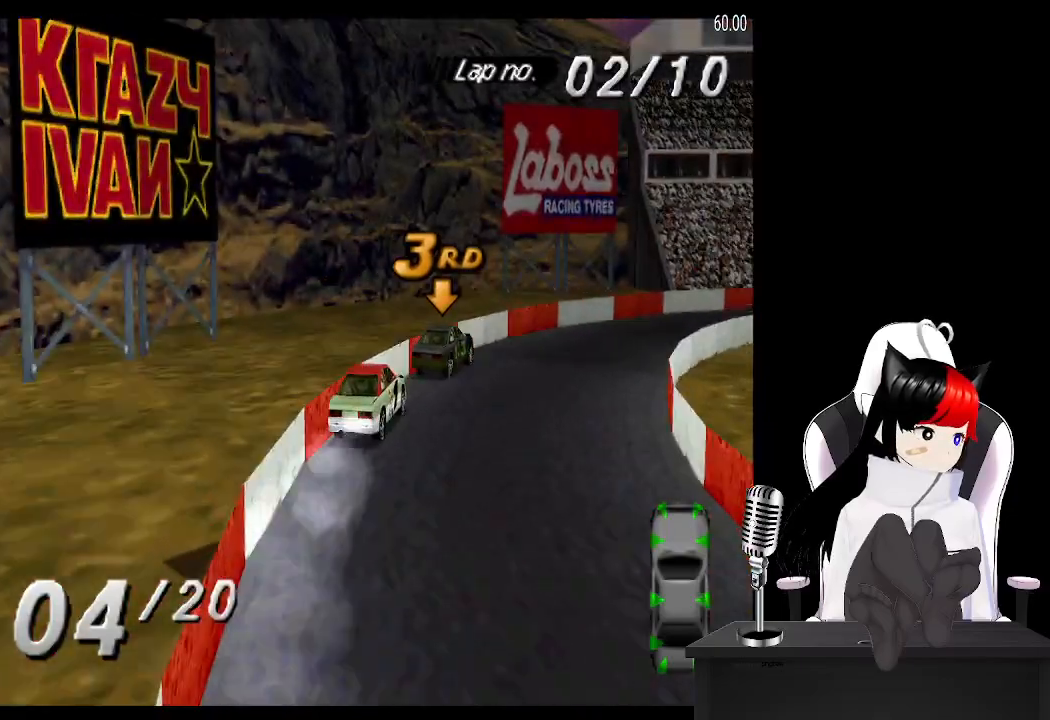
{"buttons": ["CROSS", "DPAD_RIGHT"], "left_stick": "center", "events": []}
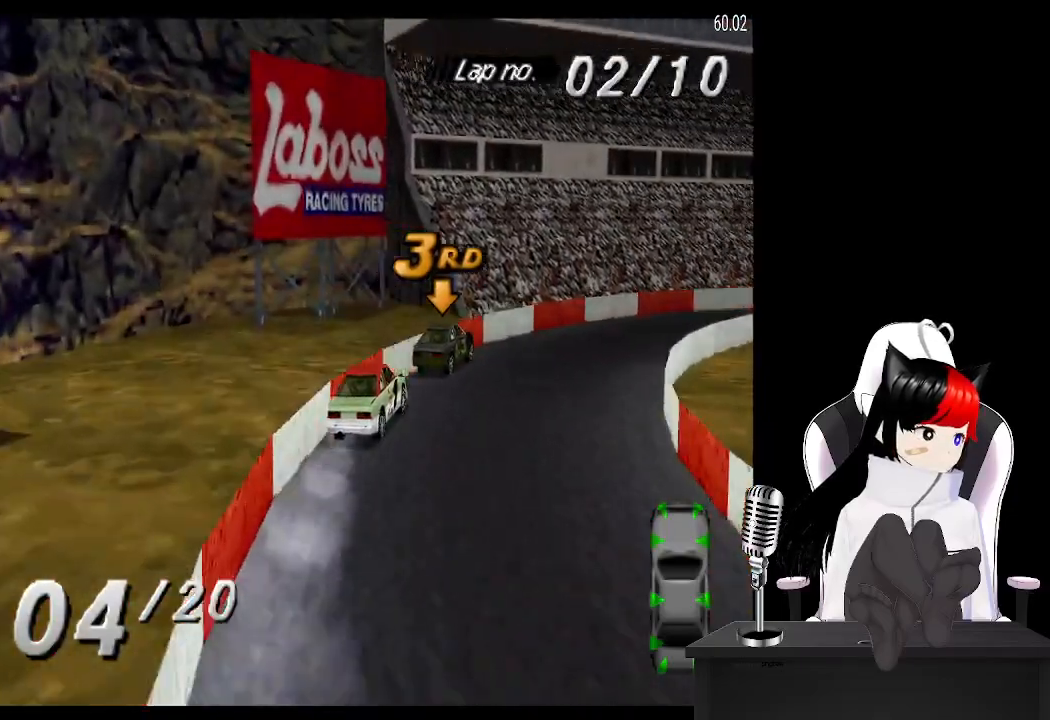
{"buttons": ["CROSS", "DPAD_RIGHT"], "left_stick": "center", "events": []}
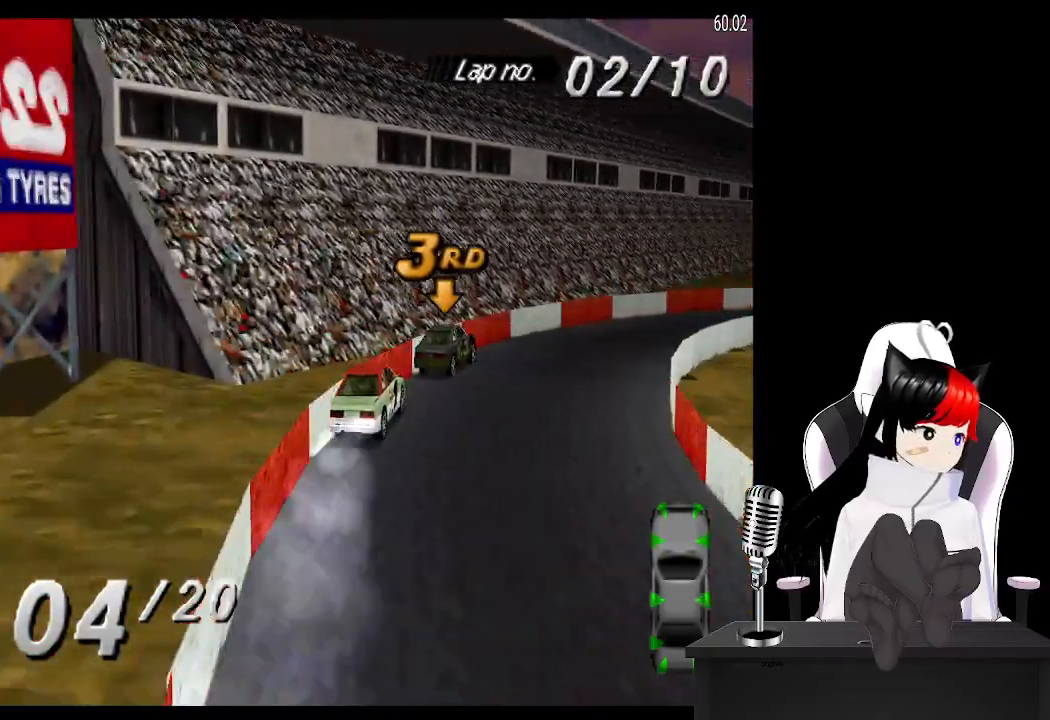
{"buttons": ["CROSS", "DPAD_RIGHT"], "left_stick": "center", "events": []}
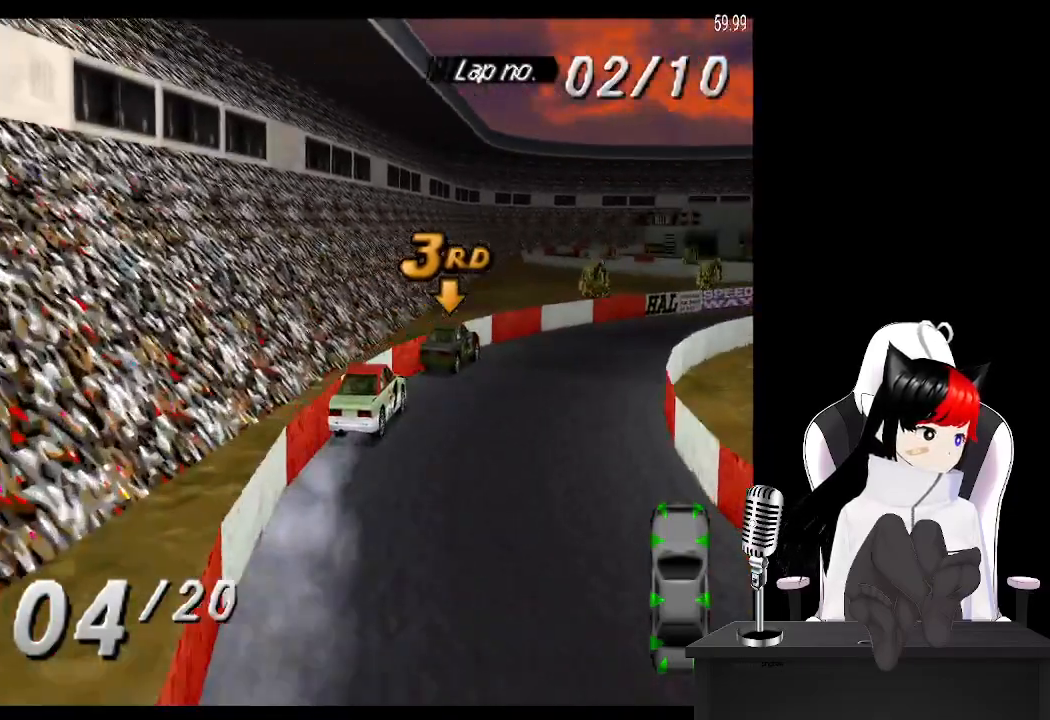
{"buttons": ["CROSS", "DPAD_RIGHT"], "left_stick": "center", "events": []}
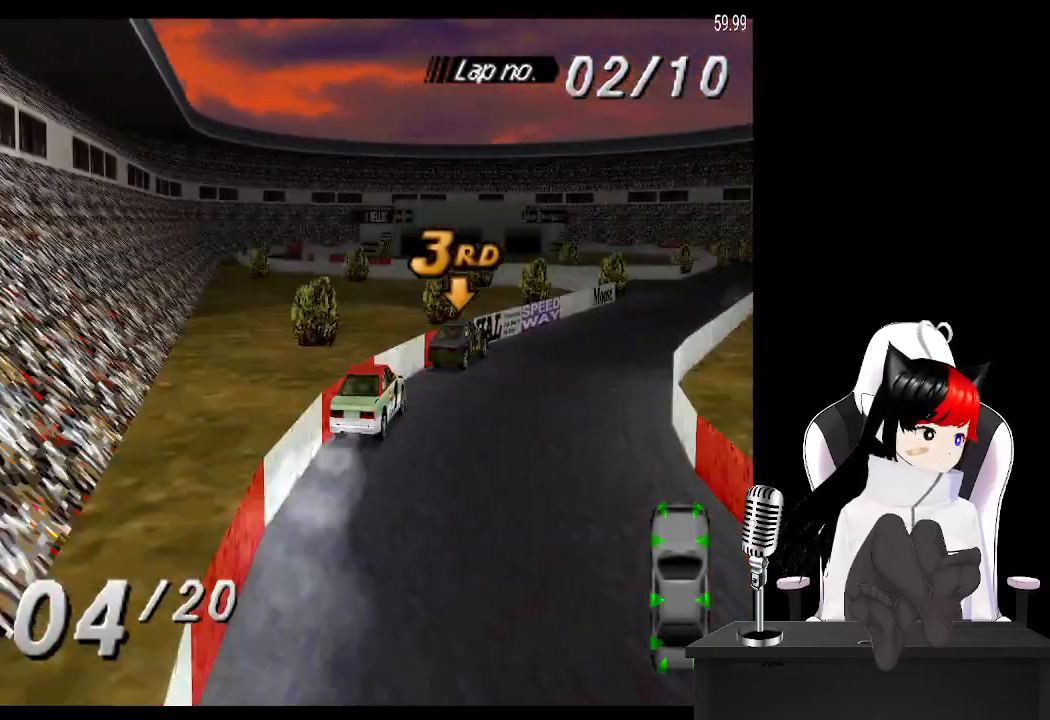
{"buttons": ["CROSS", "DPAD_LEFT"], "left_stick": "center", "events": [[100, "DPAD_RIGHT", "up"], [400, "DPAD_LEFT", "down"]]}
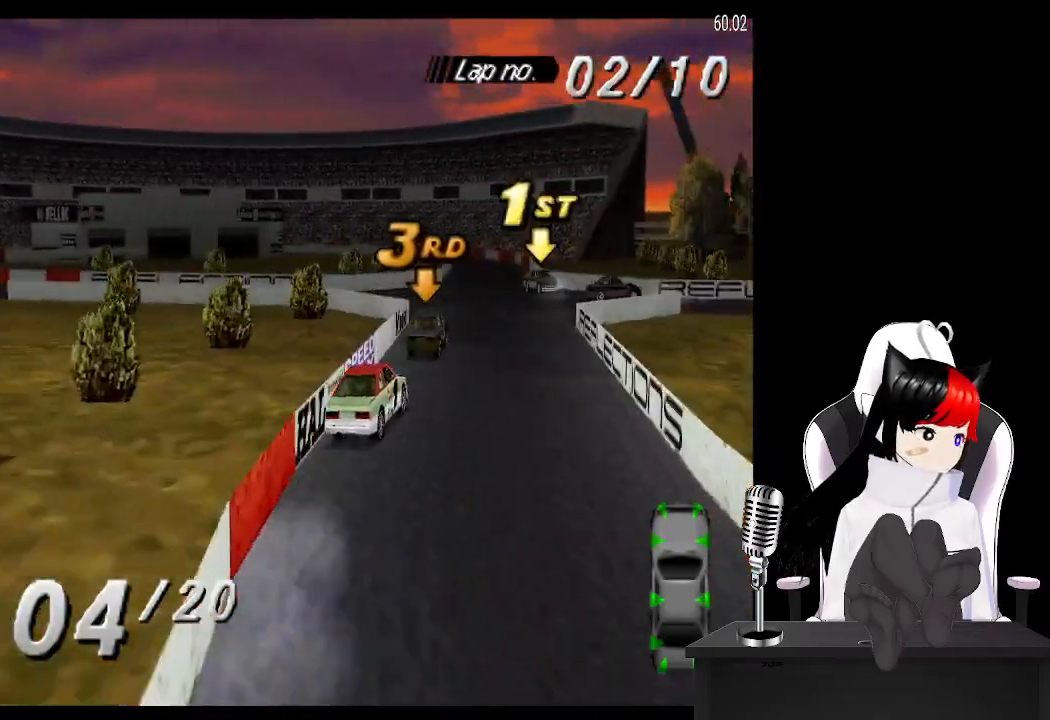
{"buttons": ["CROSS", "DPAD_LEFT"], "left_stick": "center", "events": [[33, "DPAD_LEFT", "up"], [300, "DPAD_LEFT", "down"]]}
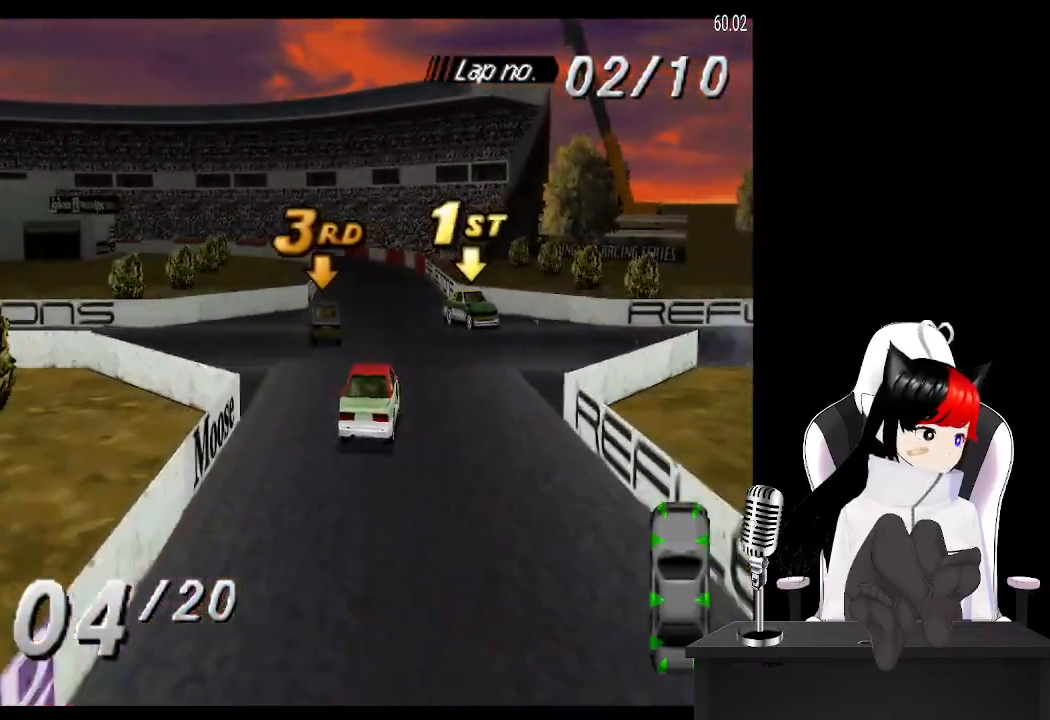
{"buttons": ["CROSS"], "left_stick": "center", "events": [[17, "DPAD_LEFT", "up"]]}
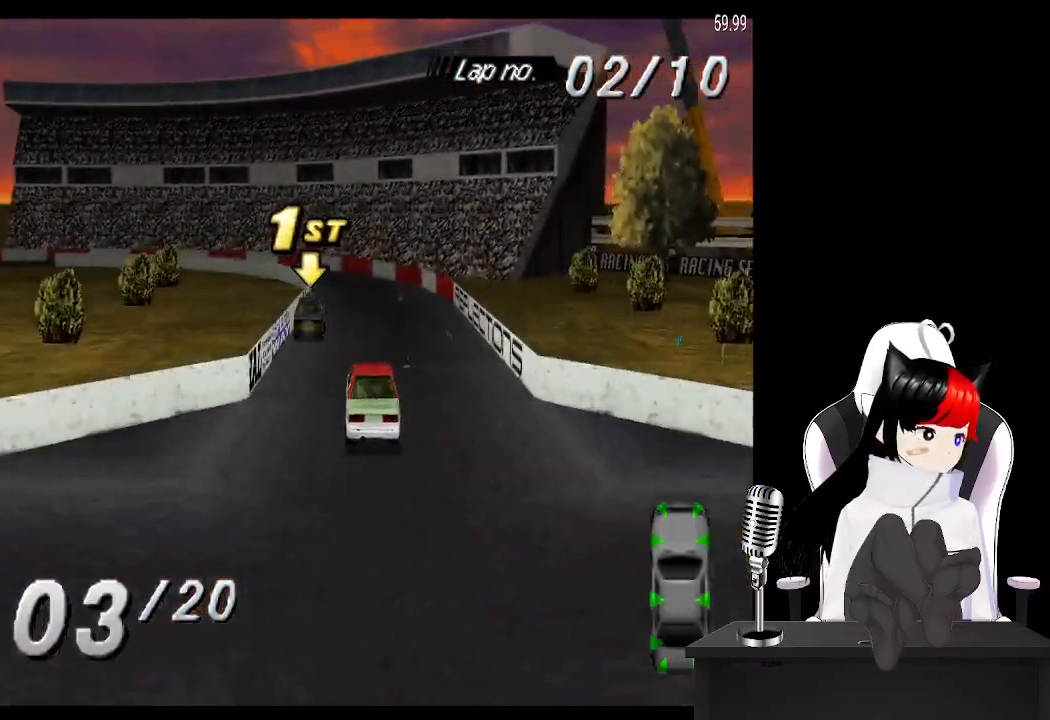
{"buttons": ["DPAD_LEFT"], "left_stick": "center", "events": [[200, "DPAD_LEFT", "down"], [433, "CROSS", "up"]]}
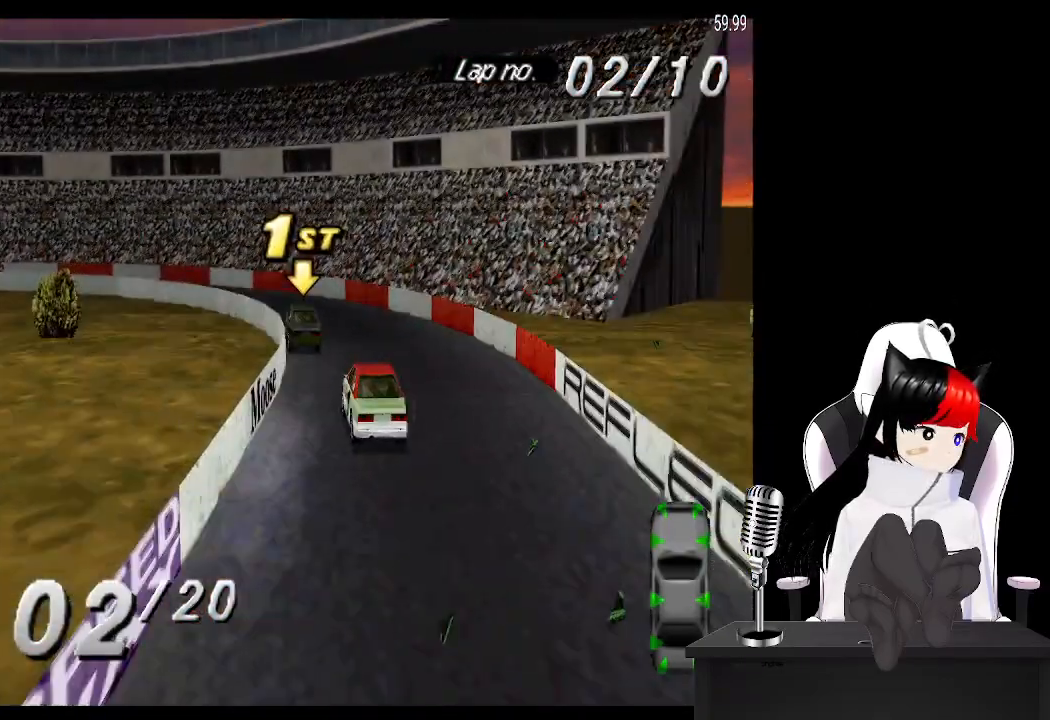
{"buttons": ["DPAD_LEFT"], "left_stick": "center", "events": []}
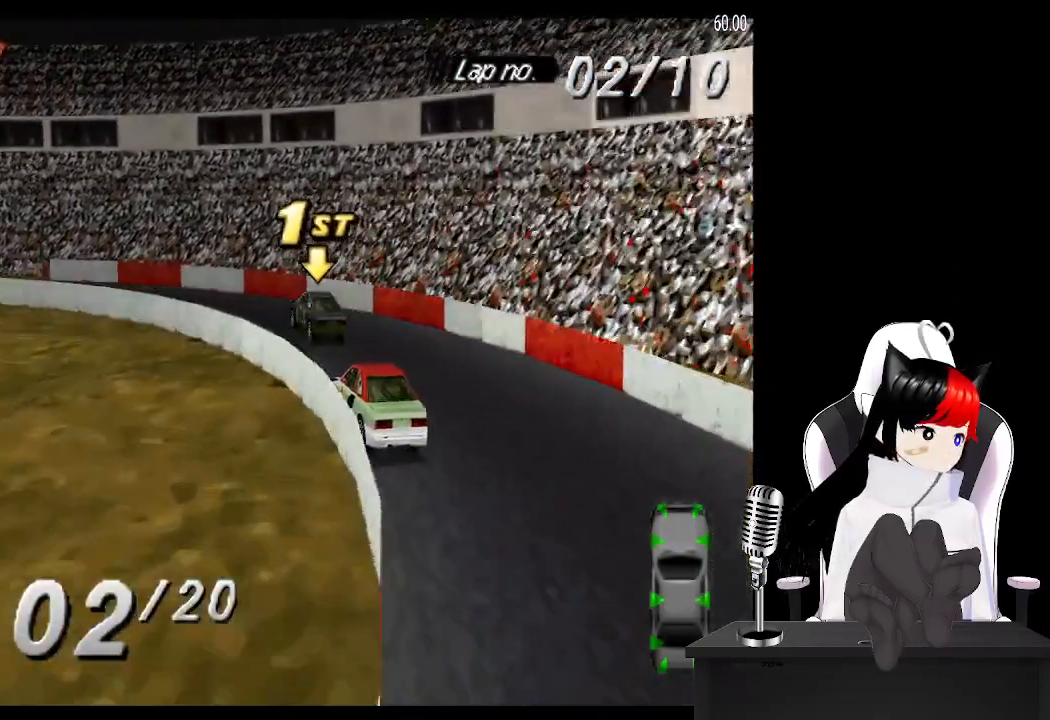
{"buttons": ["CROSS", "DPAD_LEFT"], "left_stick": "center", "events": [[67, "CROSS", "down"]]}
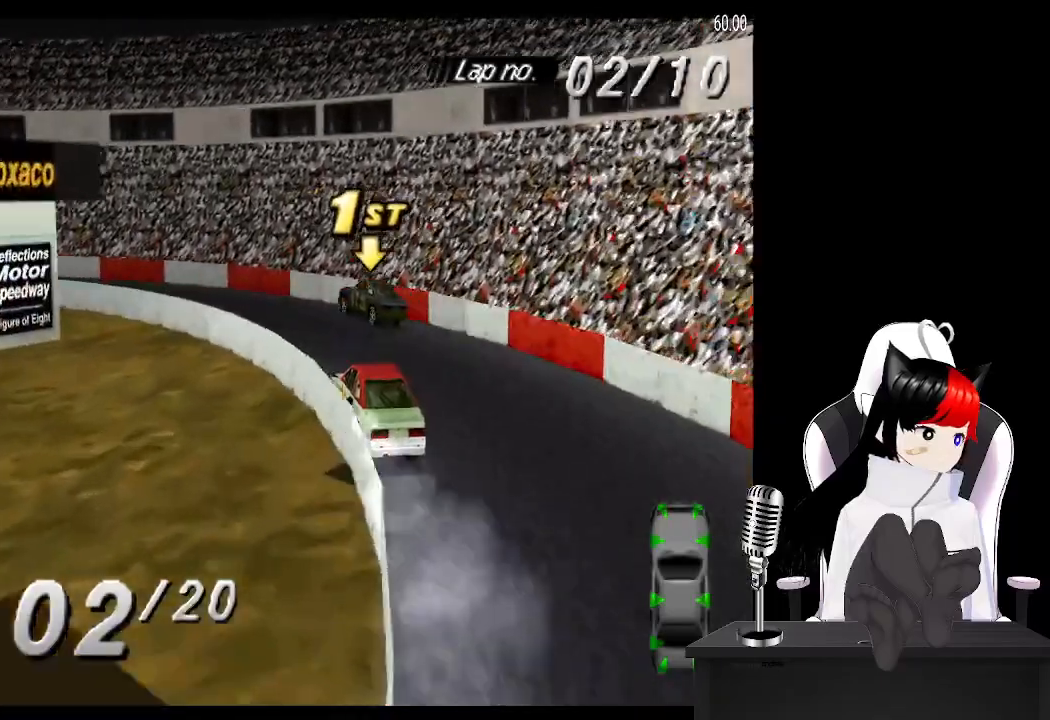
{"buttons": ["CROSS", "DPAD_LEFT"], "left_stick": "center", "events": []}
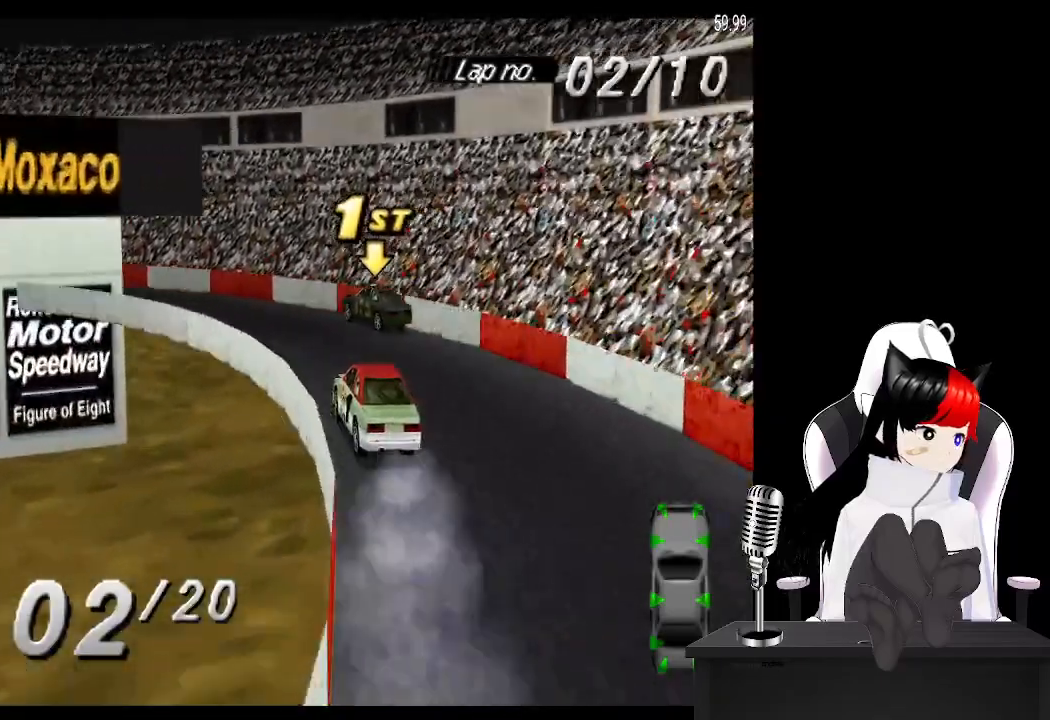
{"buttons": ["CROSS", "DPAD_LEFT"], "left_stick": "center", "events": [[367, "SQUARE", "down"], [467, "SQUARE", "up"]]}
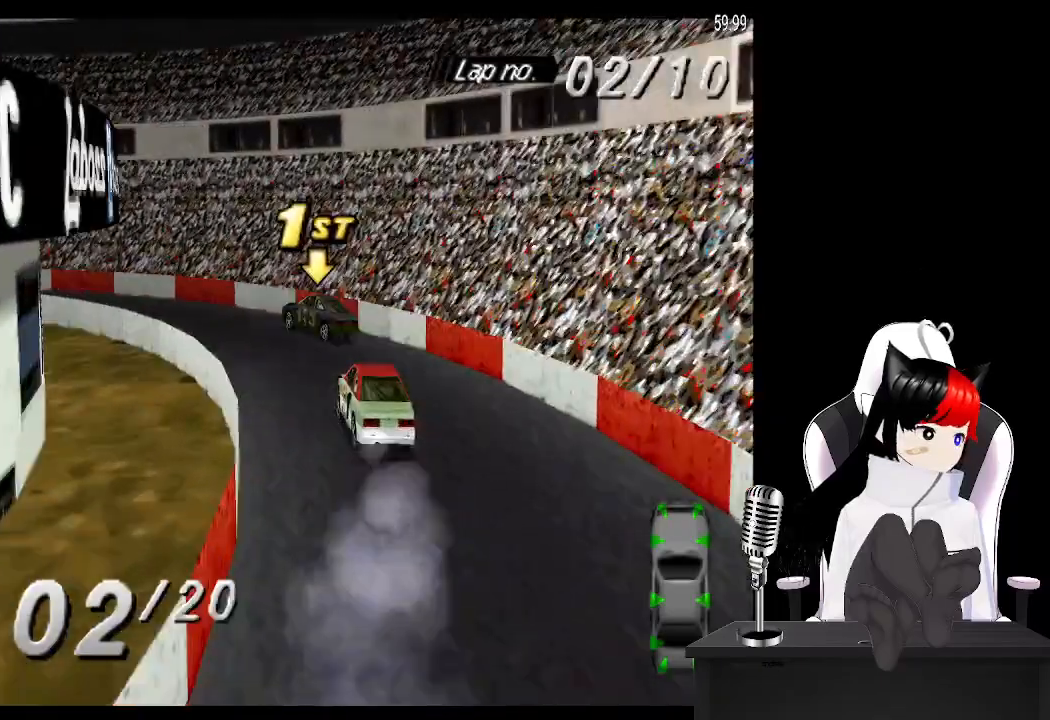
{"buttons": ["CROSS", "DPAD_LEFT"], "left_stick": "center", "events": []}
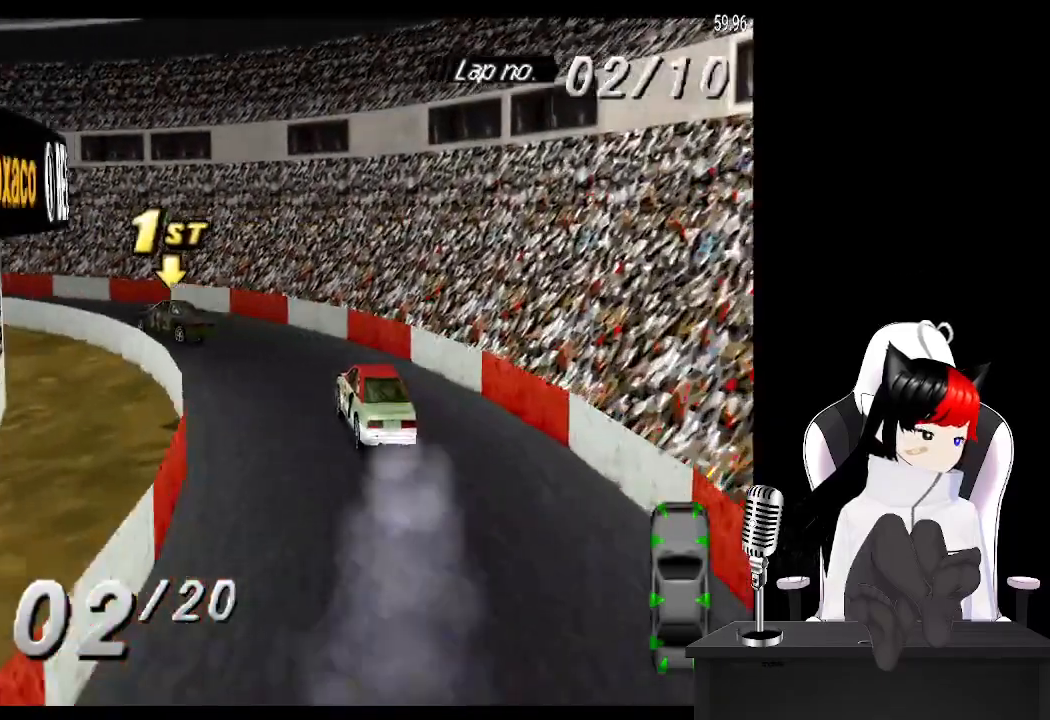
{"buttons": ["CROSS", "DPAD_LEFT"], "left_stick": "center", "events": []}
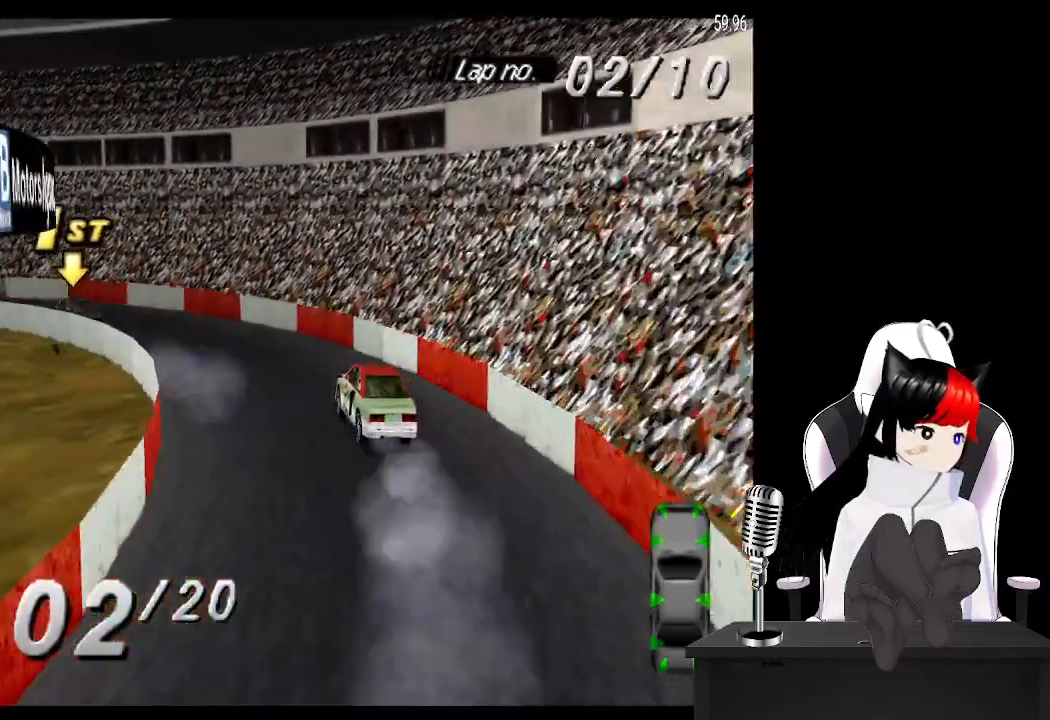
{"buttons": ["CROSS", "DPAD_LEFT"], "left_stick": "center", "events": []}
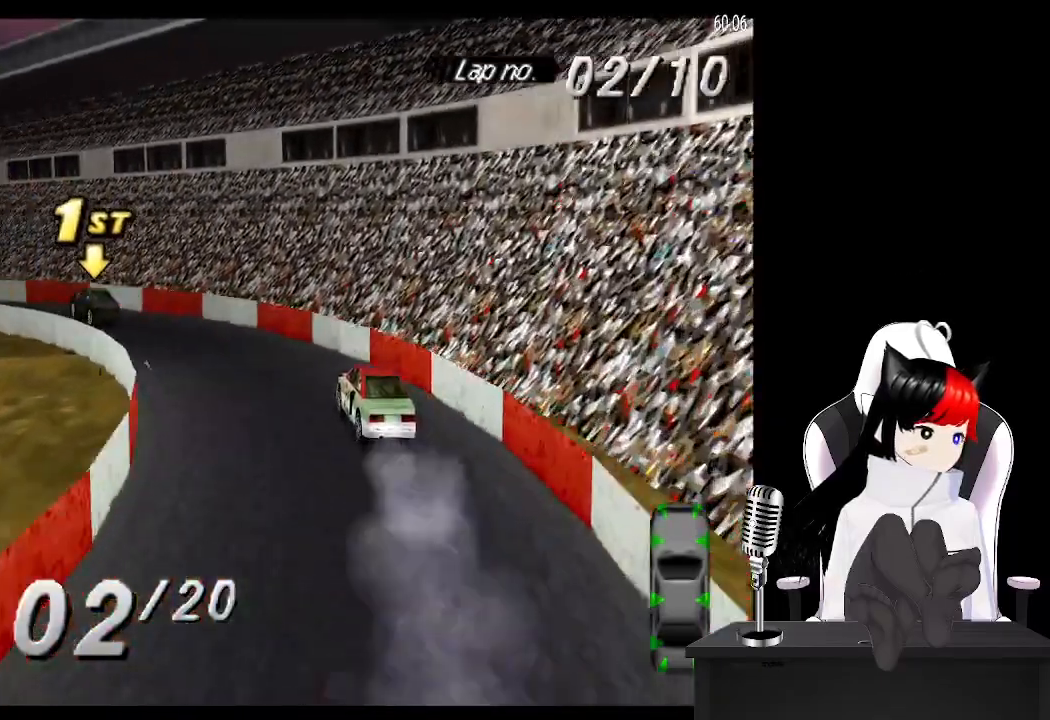
{"buttons": ["CROSS", "DPAD_LEFT"], "left_stick": "center", "events": []}